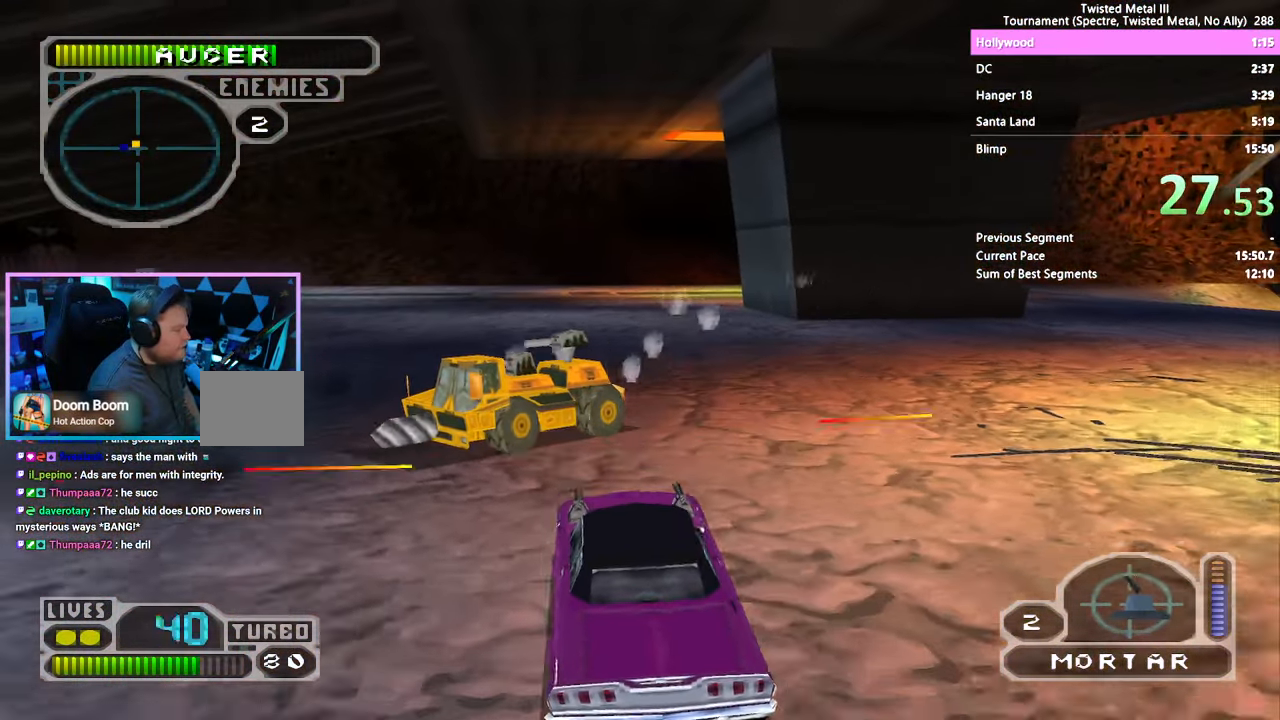
Gameplay with a controller (PlayStation layout); each line is a JSON object with the inputs held at the frame after it (dt_ms = milliseconds from this image to that frame). "events" lists button and stick changes between this image and that frame as [ms after this image, input, new state], when the widget could be followed in between. Not read: L1 R1.
{"dt_ms": 1000, "buttons": ["R2"], "left_stick": "center", "right_stick": "center"}
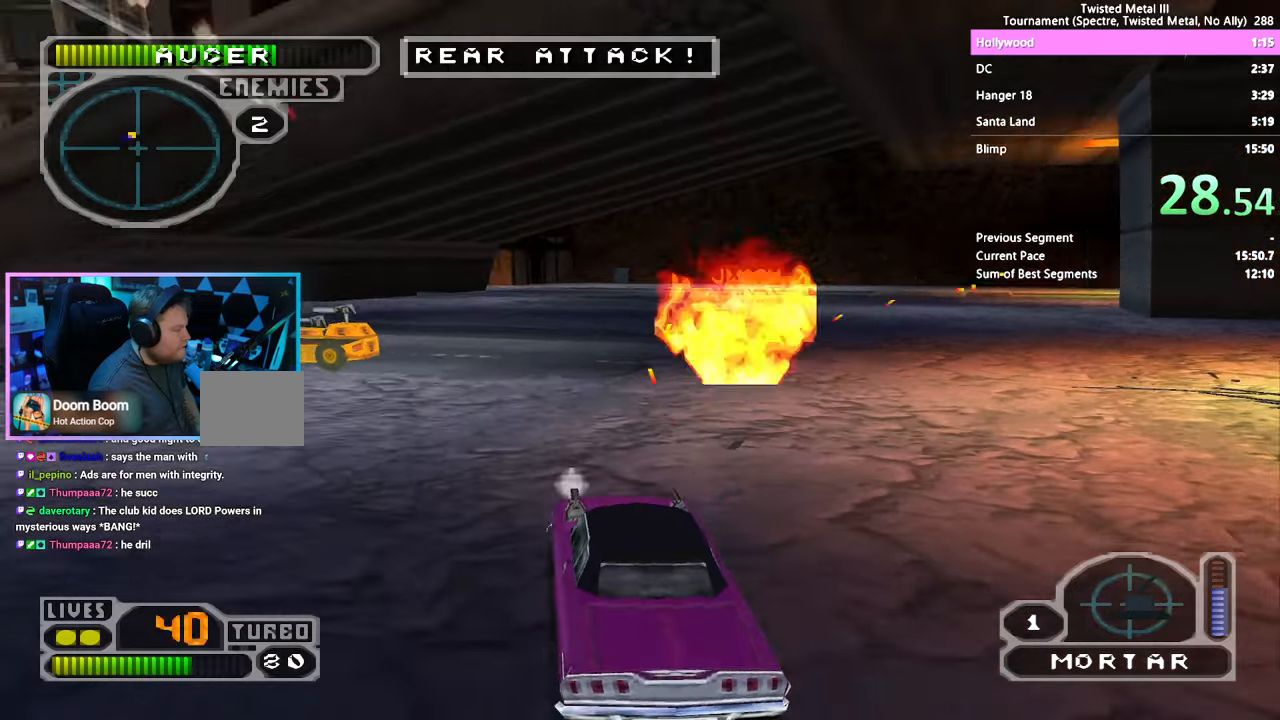
{"dt_ms": 1000, "buttons": ["R2", "DPAD_DOWN", "DPAD_LEFT"], "left_stick": "center", "right_stick": "center"}
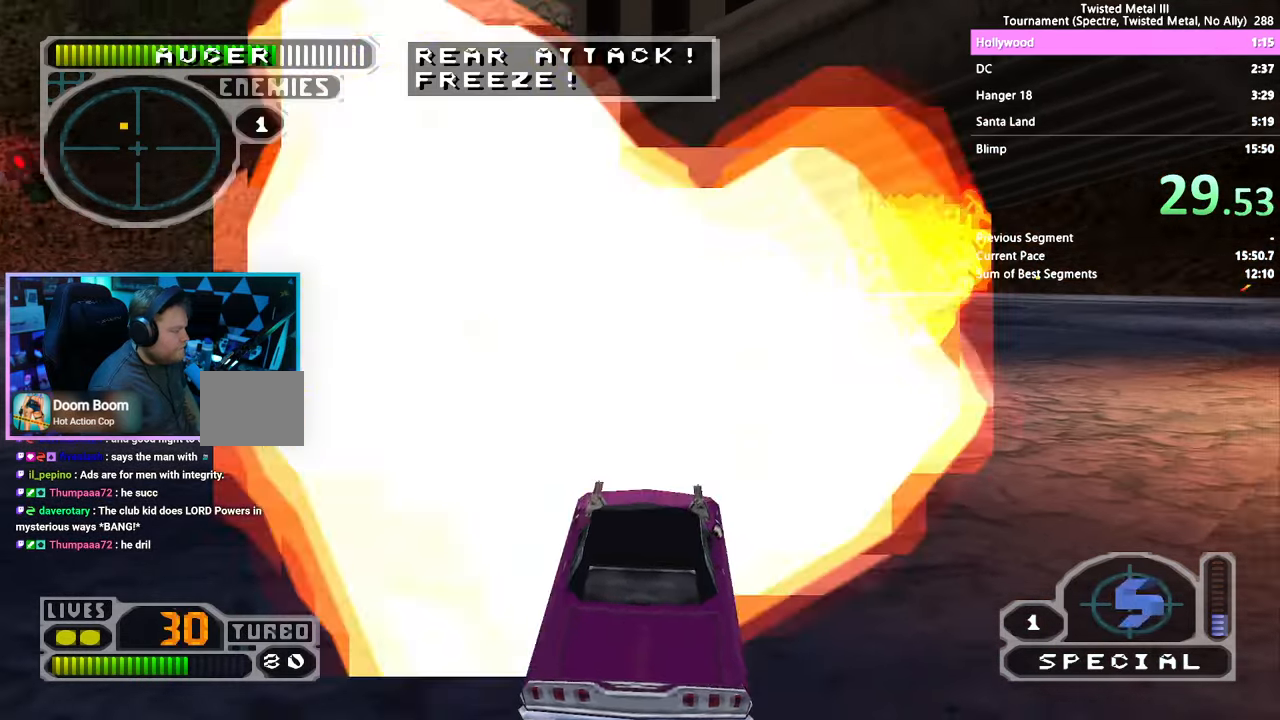
{"dt_ms": 500, "buttons": ["DPAD_DOWN", "DPAD_RIGHT"], "left_stick": "center", "right_stick": "center", "events": [[50, "DPAD_LEFT", "up"], [250, "DPAD_RIGHT", "down"], [350, "R2", "up"]]}
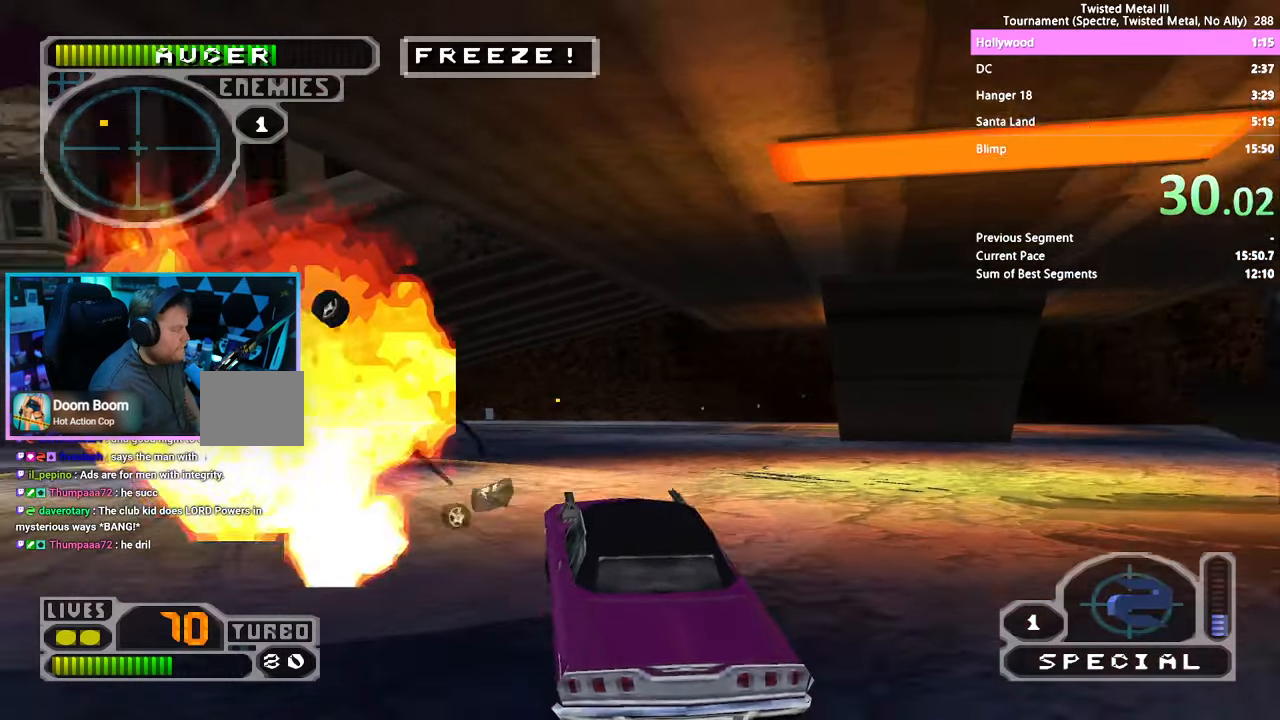
{"dt_ms": 500, "buttons": ["SQUARE", "DPAD_DOWN", "DPAD_RIGHT"], "left_stick": "center", "right_stick": "center", "events": [[450, "SQUARE", "down"]]}
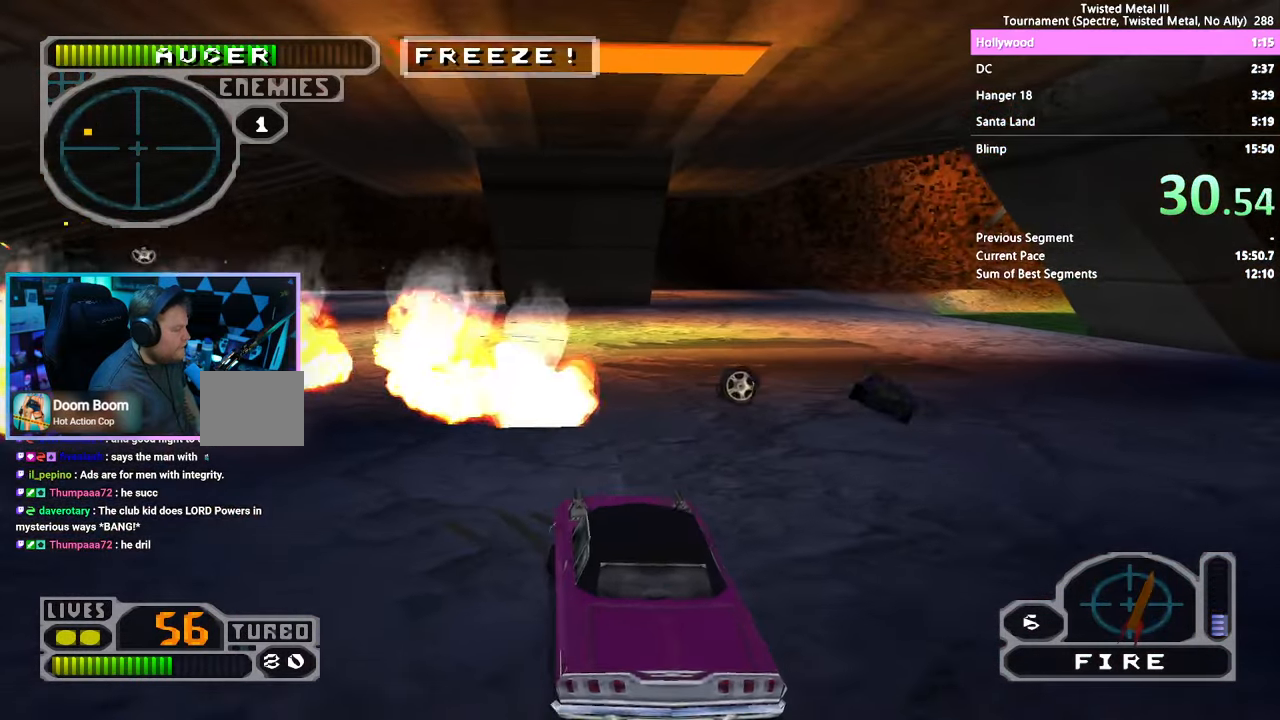
{"dt_ms": 1000, "buttons": ["SQUARE", "DPAD_RIGHT"], "left_stick": "center", "right_stick": "center", "events": [[233, "DPAD_DOWN", "up"], [250, "DPAD_RIGHT", "up"], [400, "L2", "down"], [450, "CROSS", "down"], [517, "L2", "up"], [550, "CROSS", "up"], [650, "DPAD_RIGHT", "down"]]}
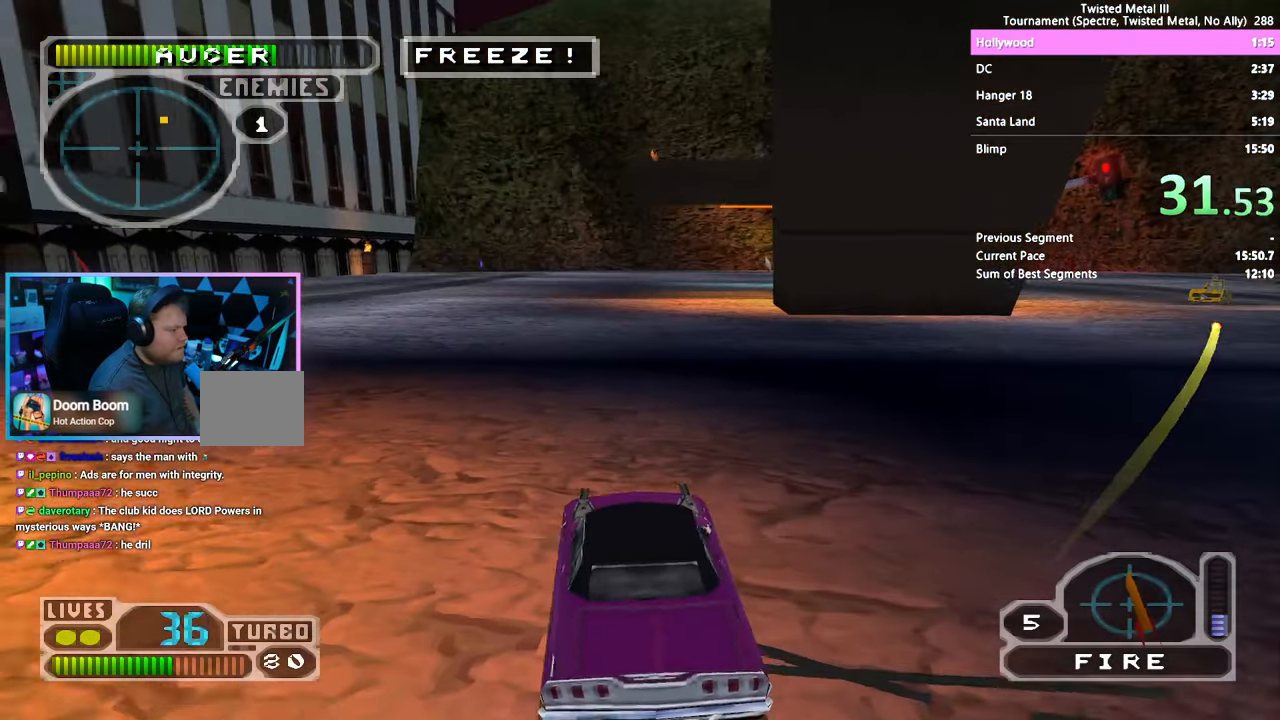
{"dt_ms": 500, "buttons": ["SQUARE"], "left_stick": "center", "right_stick": "center", "events": [[217, "DPAD_RIGHT", "up"], [367, "L2", "down"], [483, "L2", "up"]]}
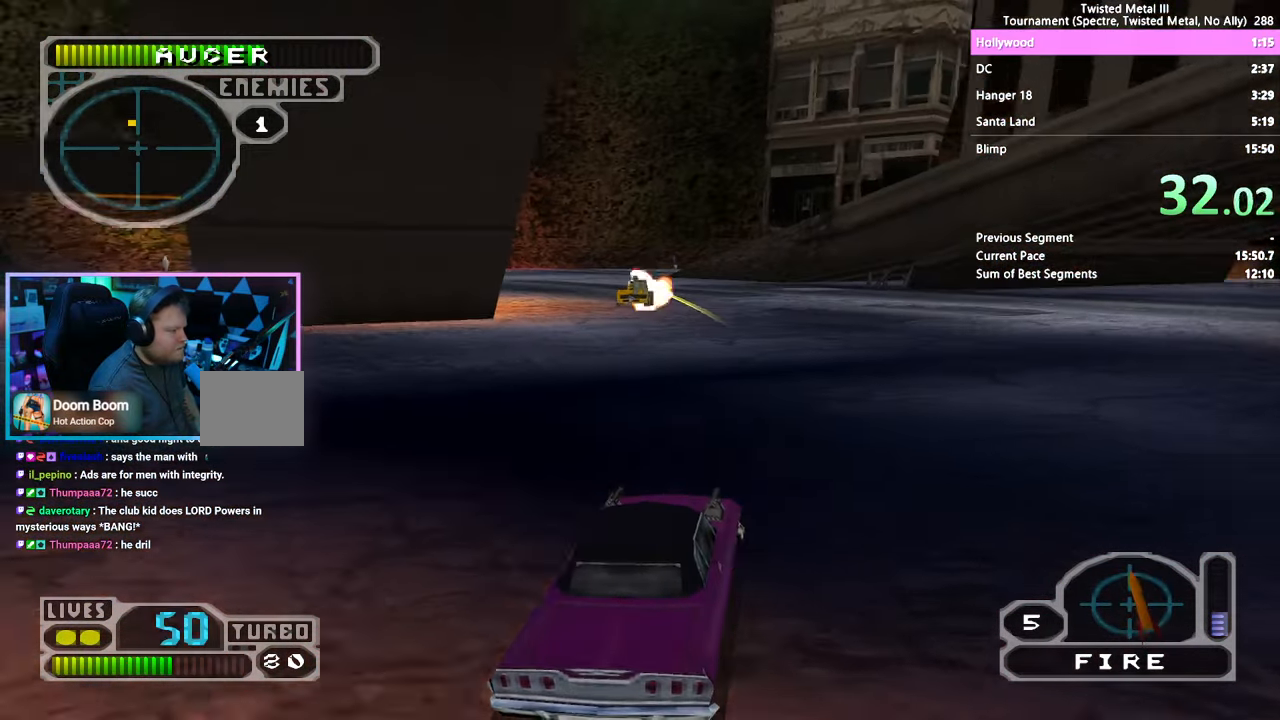
{"dt_ms": 500, "buttons": ["DPAD_LEFT"], "left_stick": "center", "right_stick": "center", "events": [[17, "DPAD_LEFT", "down"], [200, "DPAD_LEFT", "up"], [500, "DPAD_LEFT", "down"], [500, "SQUARE", "up"]]}
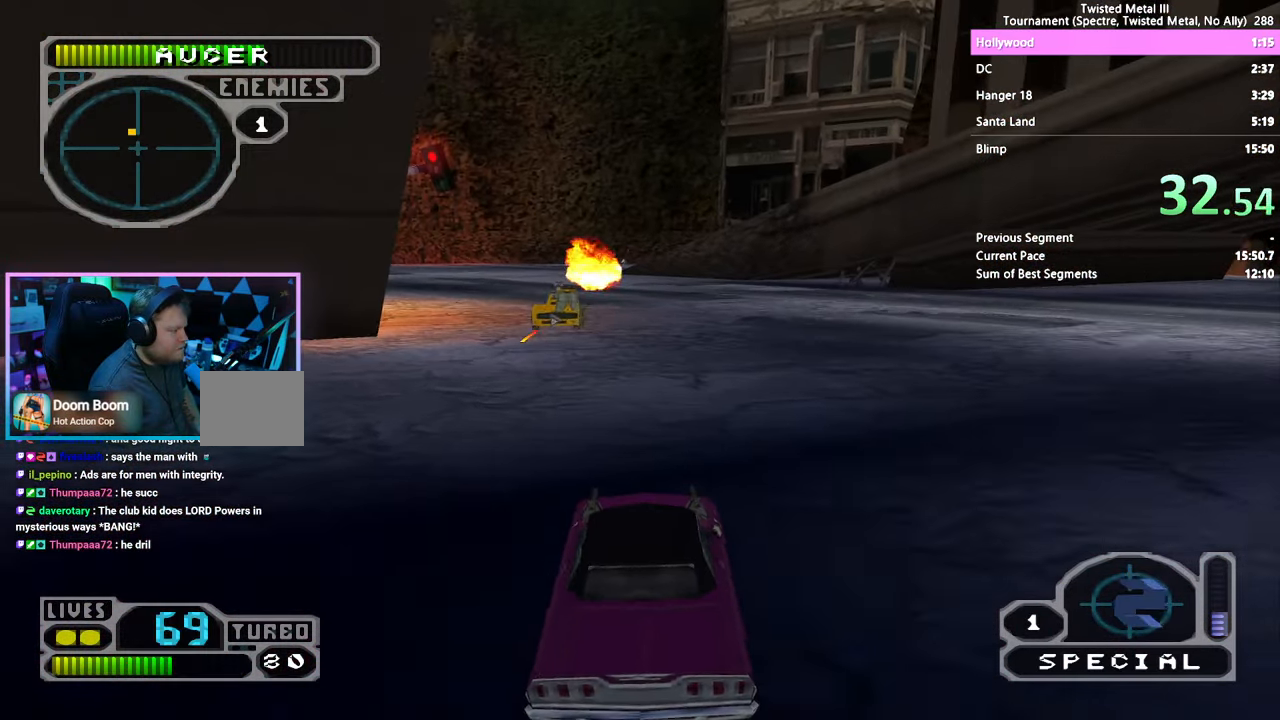
{"dt_ms": 500, "buttons": ["R2", "DPAD_DOWN", "DPAD_RIGHT"], "left_stick": "center", "right_stick": "center", "events": [[67, "R2", "down"], [183, "DPAD_LEFT", "up"], [217, "L2", "down"], [250, "DPAD_DOWN", "down"], [333, "L2", "up"], [483, "DPAD_RIGHT", "down"]]}
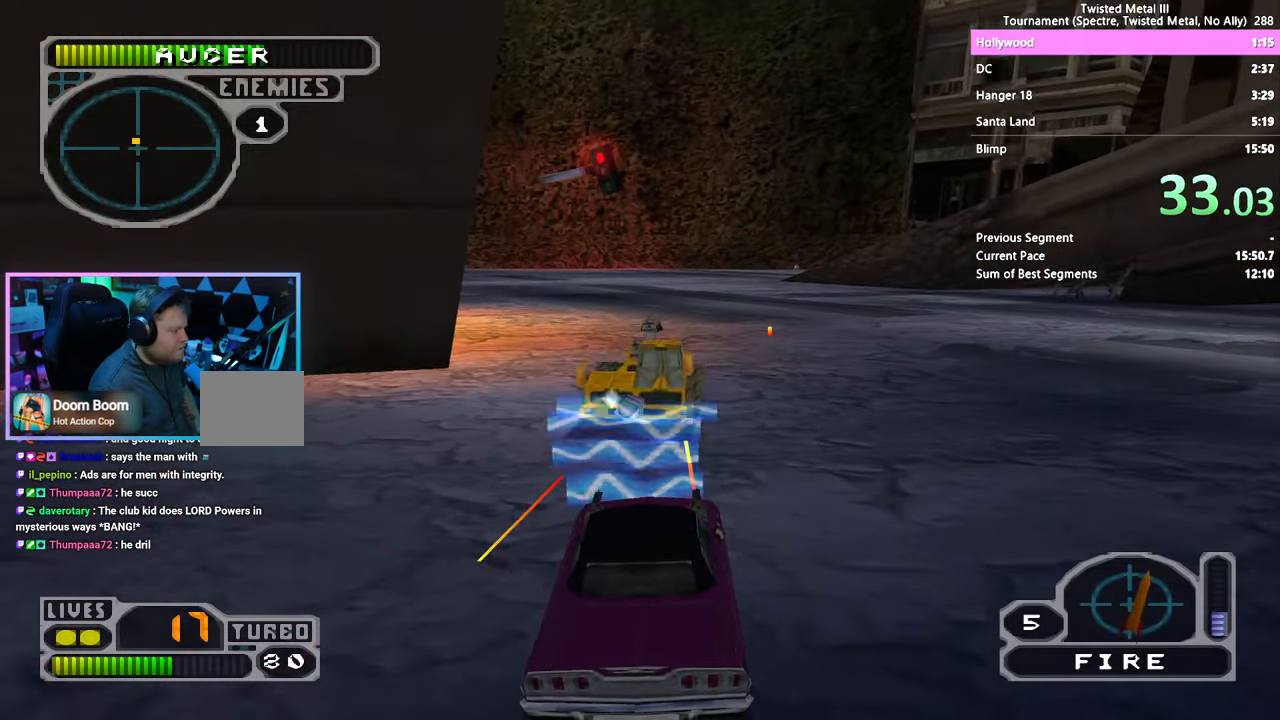
{"dt_ms": 500, "buttons": ["SQUARE", "R2"], "left_stick": "center", "right_stick": "center", "events": [[250, "DPAD_RIGHT", "up"], [267, "DPAD_DOWN", "up"], [467, "SQUARE", "down"]]}
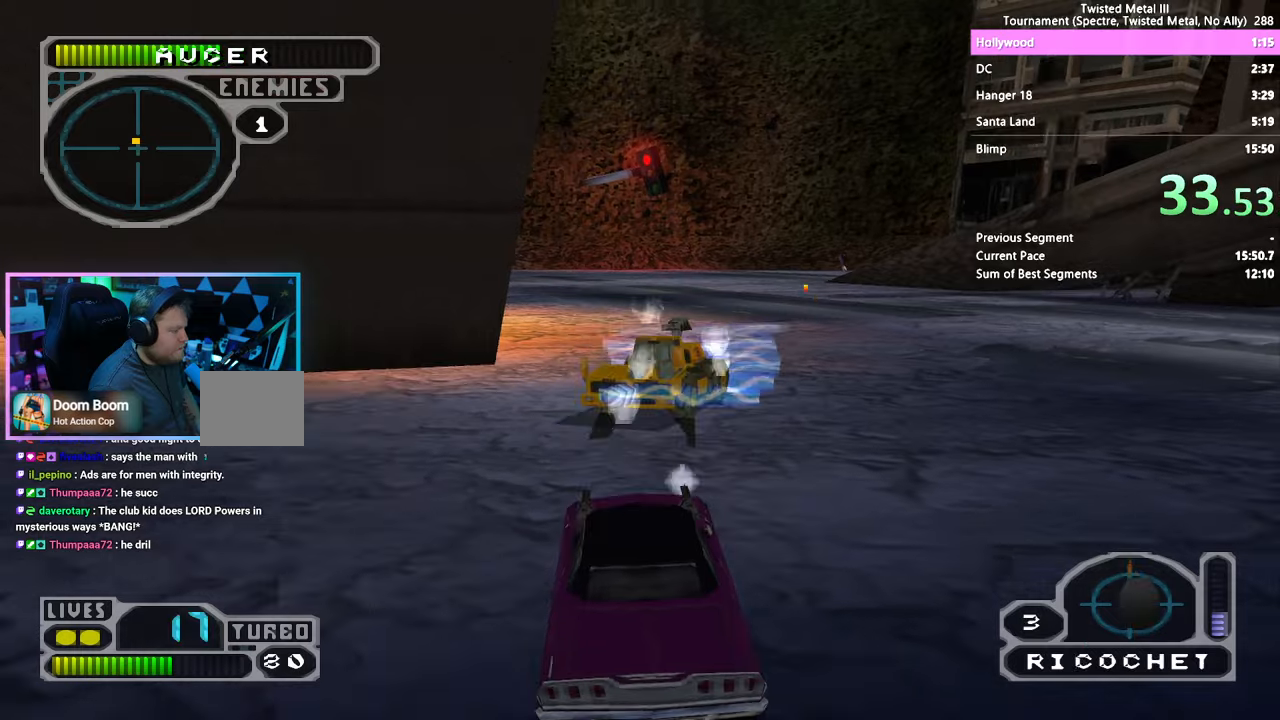
{"dt_ms": 500, "buttons": ["SQUARE", "R2", "DPAD_RIGHT"], "left_stick": "center", "right_stick": "center", "events": [[334, "L2", "down"], [450, "L2", "up"], [500, "DPAD_RIGHT", "down"]]}
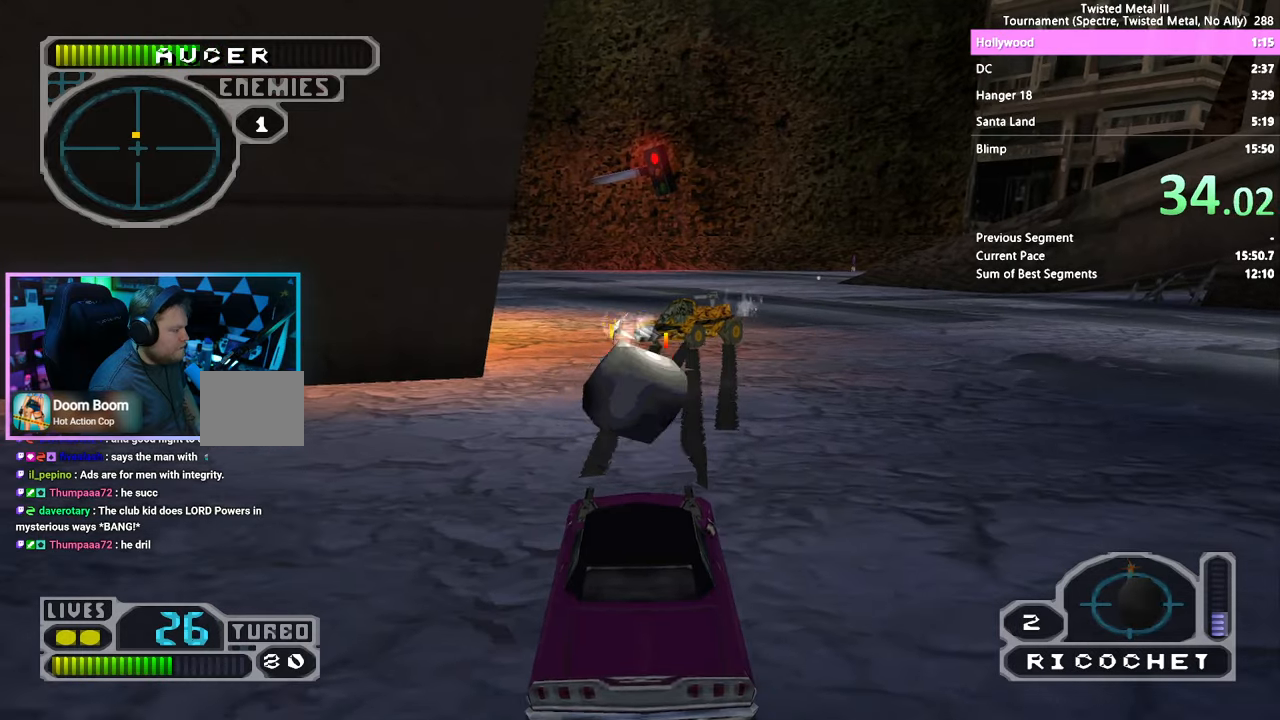
{"dt_ms": 500, "buttons": ["SQUARE", "R2"], "left_stick": "center", "right_stick": "center", "events": [[100, "DPAD_RIGHT", "up"]]}
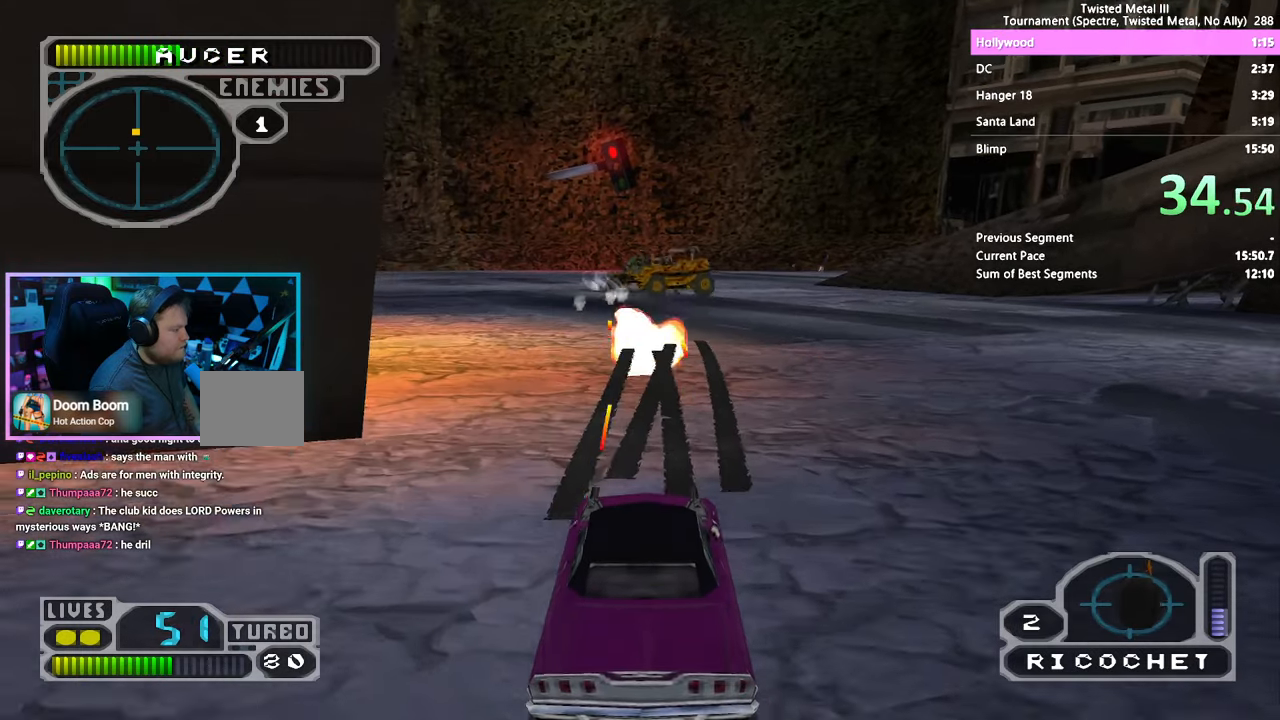
{"dt_ms": 500, "buttons": ["R2"], "left_stick": "center", "right_stick": "center", "events": [[284, "SQUARE", "up"]]}
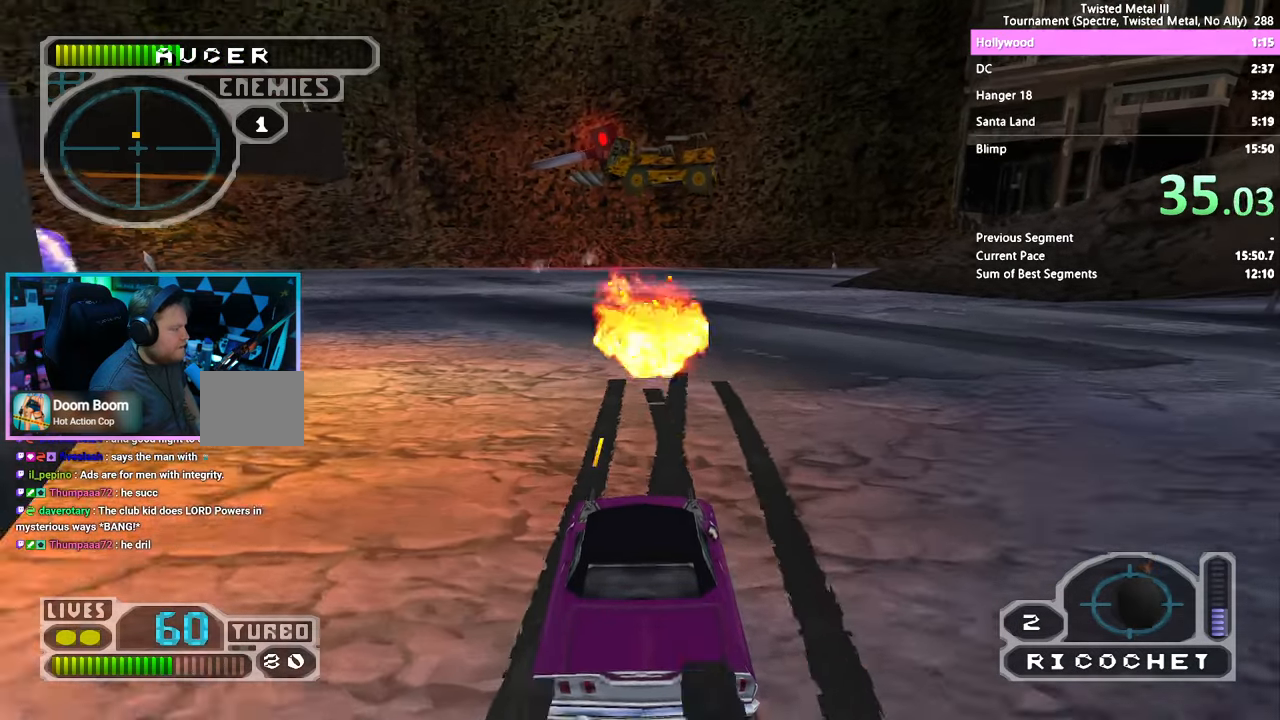
{"dt_ms": 500, "buttons": ["SQUARE", "L2", "R2"], "left_stick": "center", "right_stick": "center", "events": [[50, "DPAD_LEFT", "down"], [134, "DPAD_LEFT", "up"], [434, "L2", "down"], [450, "SQUARE", "down"]]}
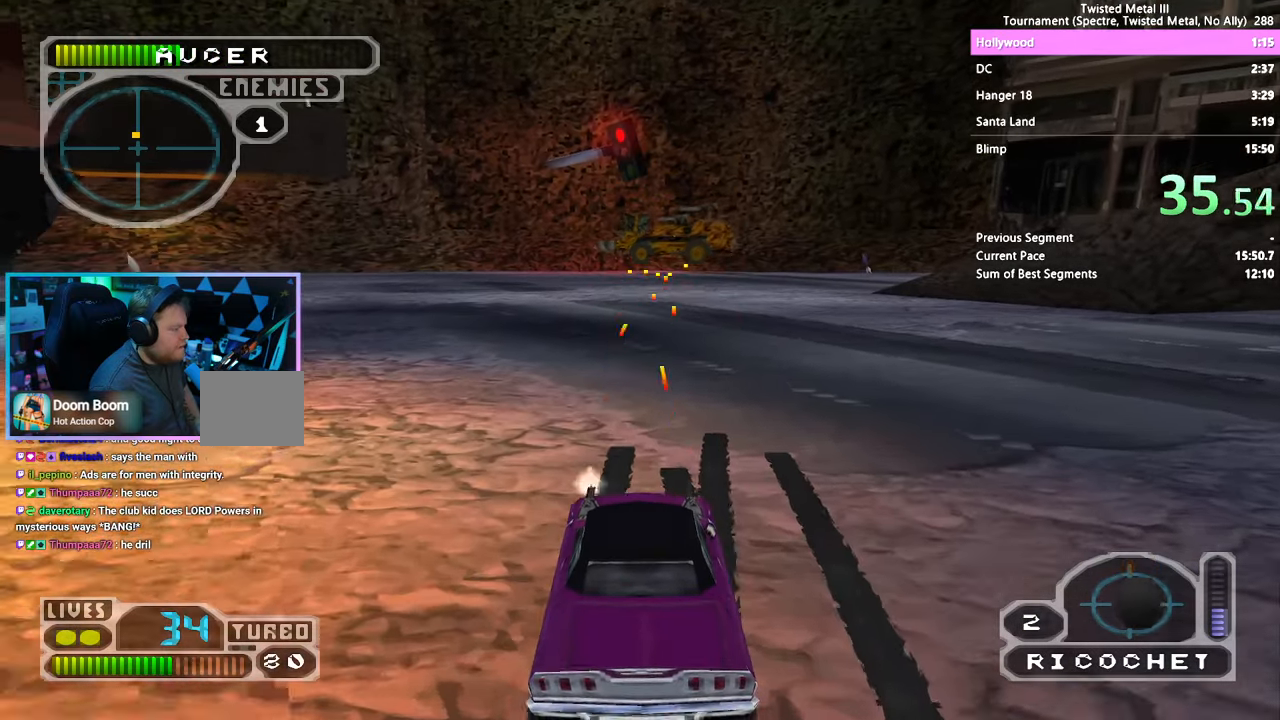
{"dt_ms": 500, "buttons": ["SQUARE", "R2"], "left_stick": "center", "right_stick": "center", "events": [[50, "L2", "up"]]}
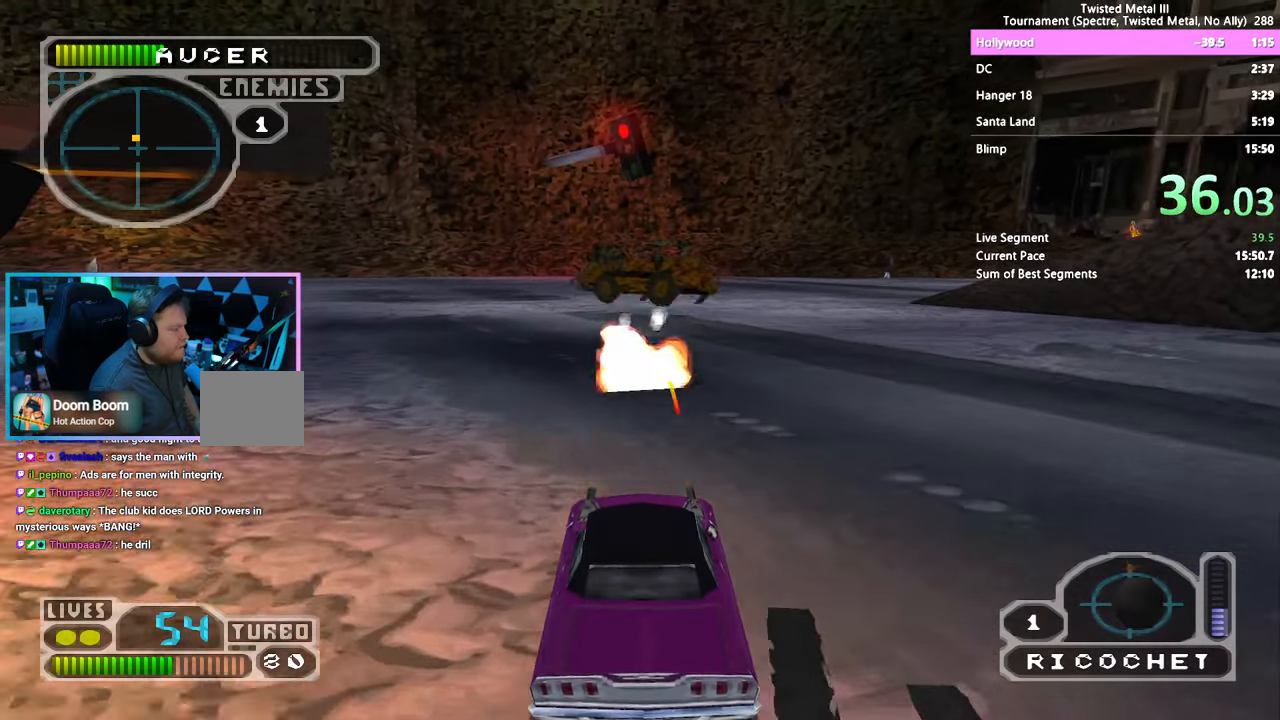
{"dt_ms": 500, "buttons": ["R2", "DPAD_LEFT"], "left_stick": "center", "right_stick": "center", "events": [[67, "DPAD_LEFT", "down"], [134, "SQUARE", "up"], [167, "DPAD_LEFT", "up"], [450, "DPAD_LEFT", "down"]]}
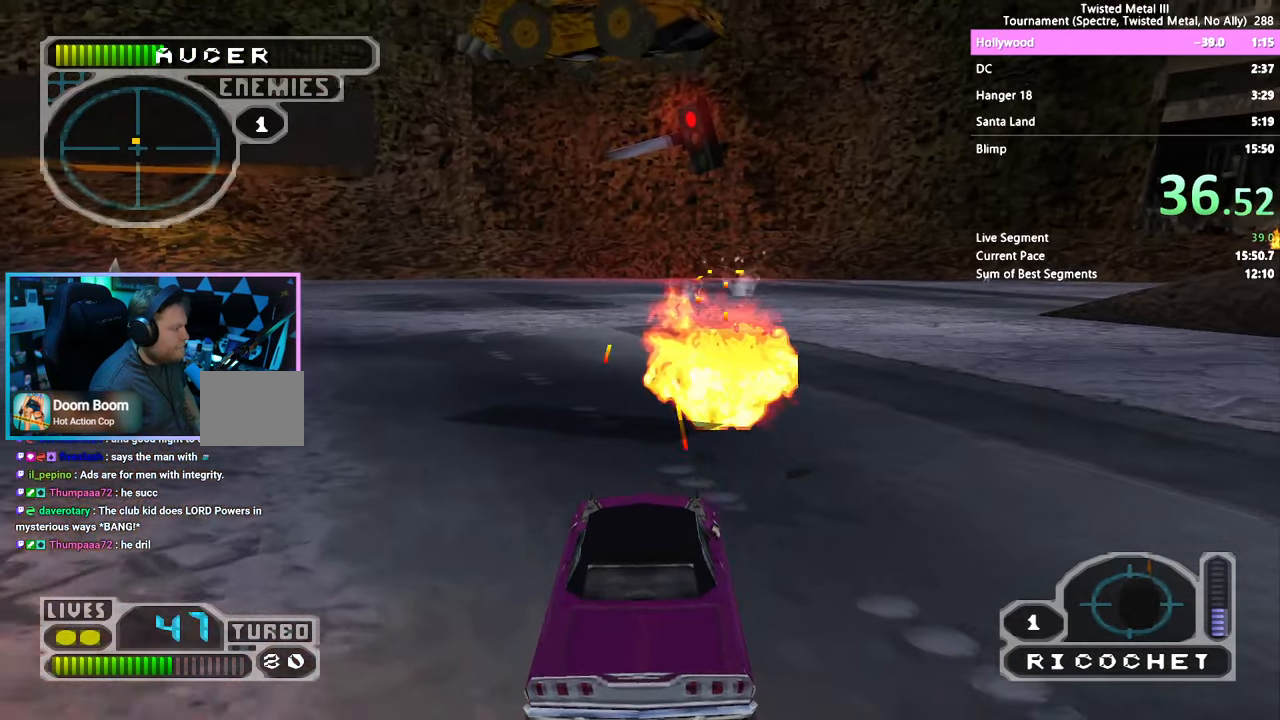
{"dt_ms": 500, "buttons": ["R2", "DPAD_LEFT"], "left_stick": "center", "right_stick": "center", "events": []}
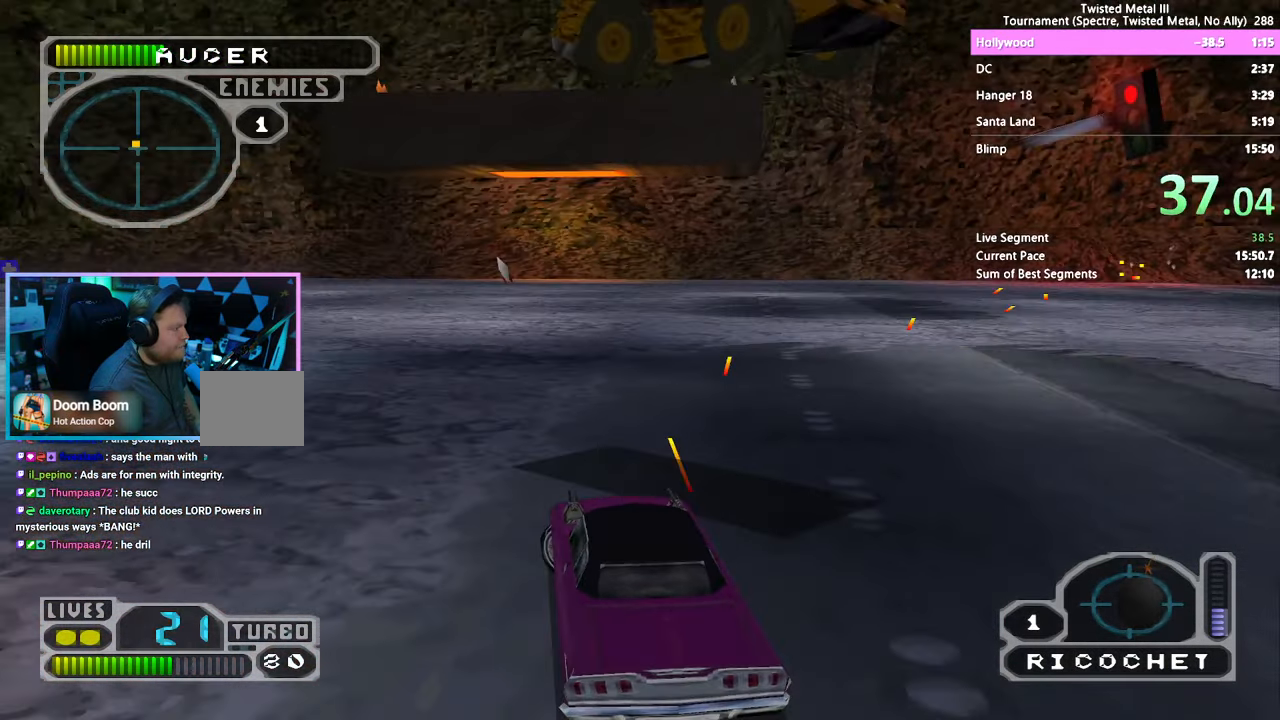
{"dt_ms": 500, "buttons": ["SQUARE", "R2", "DPAD_DOWN", "DPAD_LEFT"], "left_stick": "center", "right_stick": "center", "events": [[84, "DPAD_LEFT", "up"], [250, "DPAD_DOWN", "down"], [367, "SQUARE", "down"], [384, "DPAD_LEFT", "down"]]}
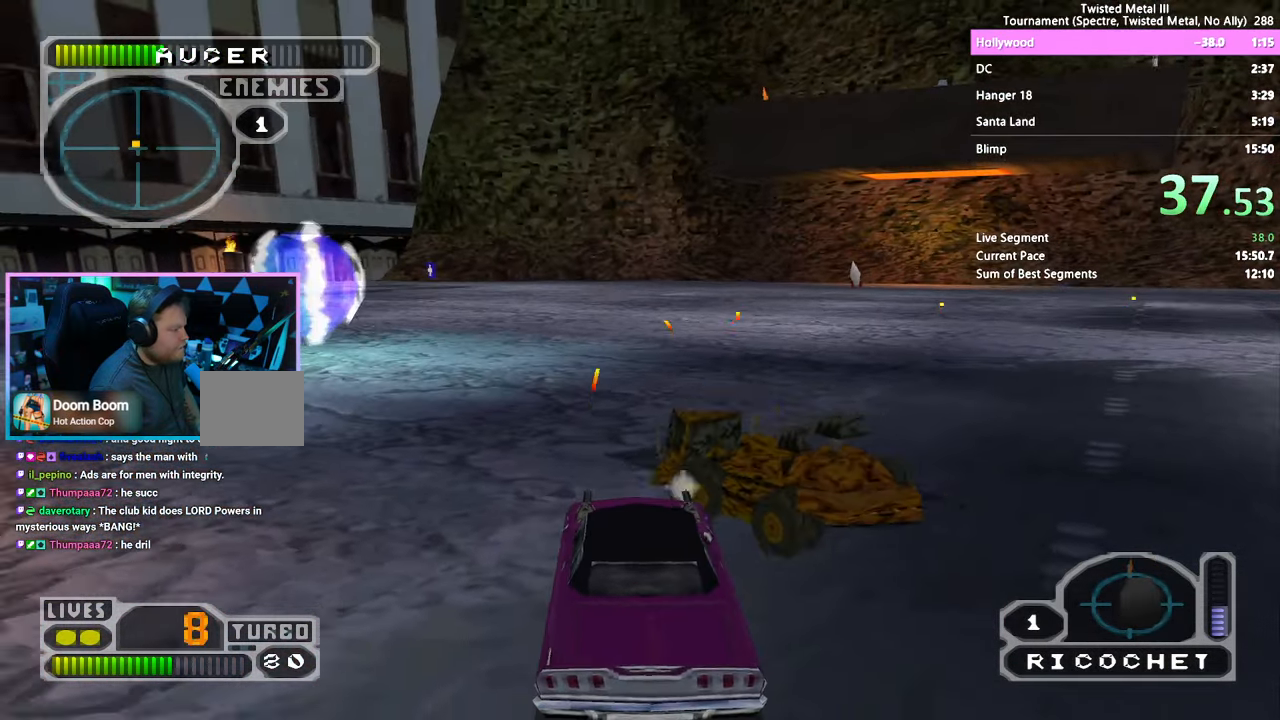
{"dt_ms": 1000, "buttons": ["SQUARE", "R2"], "left_stick": "center", "right_stick": "center", "events": [[34, "L2", "down"], [84, "DPAD_DOWN", "up"], [100, "DPAD_LEFT", "up"], [150, "L2", "up"], [334, "DPAD_LEFT", "down"], [833, "DPAD_LEFT", "up"]]}
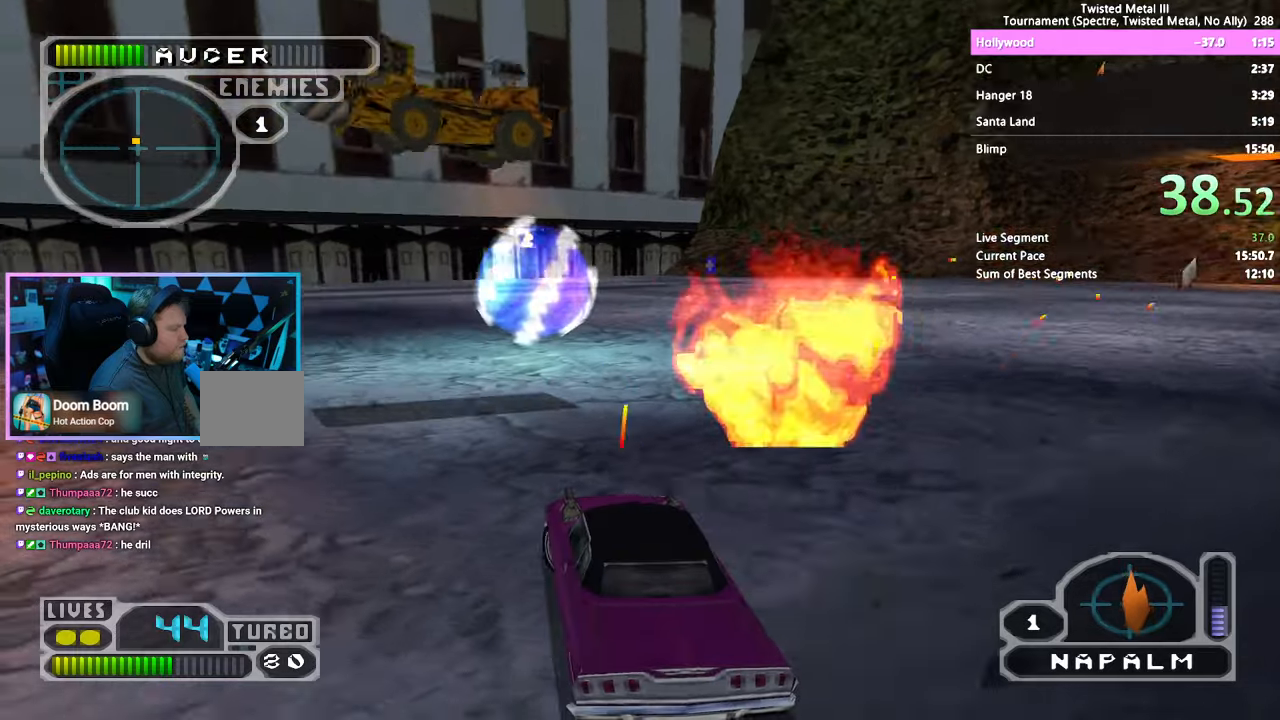
{"dt_ms": 500, "buttons": ["SQUARE", "R2"], "left_stick": "center", "right_stick": "center", "events": [[33, "DPAD_LEFT", "down"], [150, "DPAD_LEFT", "up"]]}
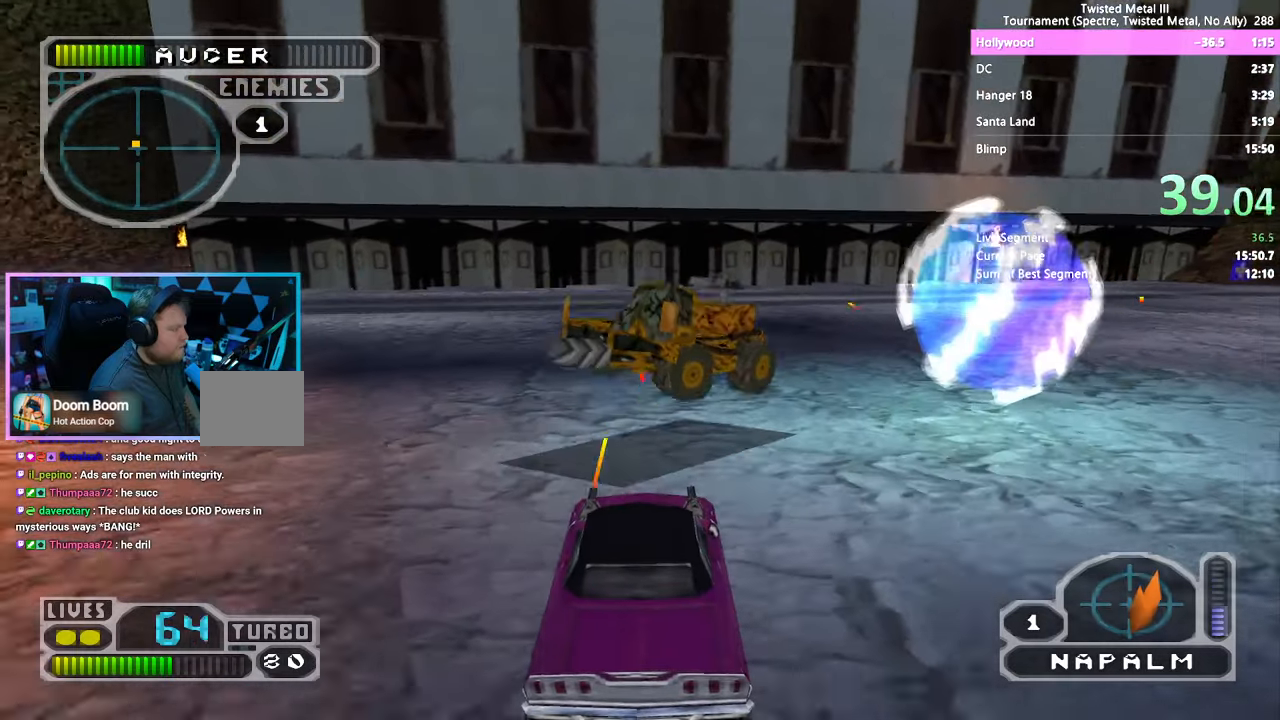
{"dt_ms": 500, "buttons": ["R2"], "left_stick": "center", "right_stick": "center", "events": [[16, "DPAD_RIGHT", "down"], [100, "DPAD_RIGHT", "up"], [183, "DPAD_LEFT", "down"], [183, "L2", "down"], [300, "L2", "up"], [350, "SQUARE", "up"], [466, "DPAD_LEFT", "up"]]}
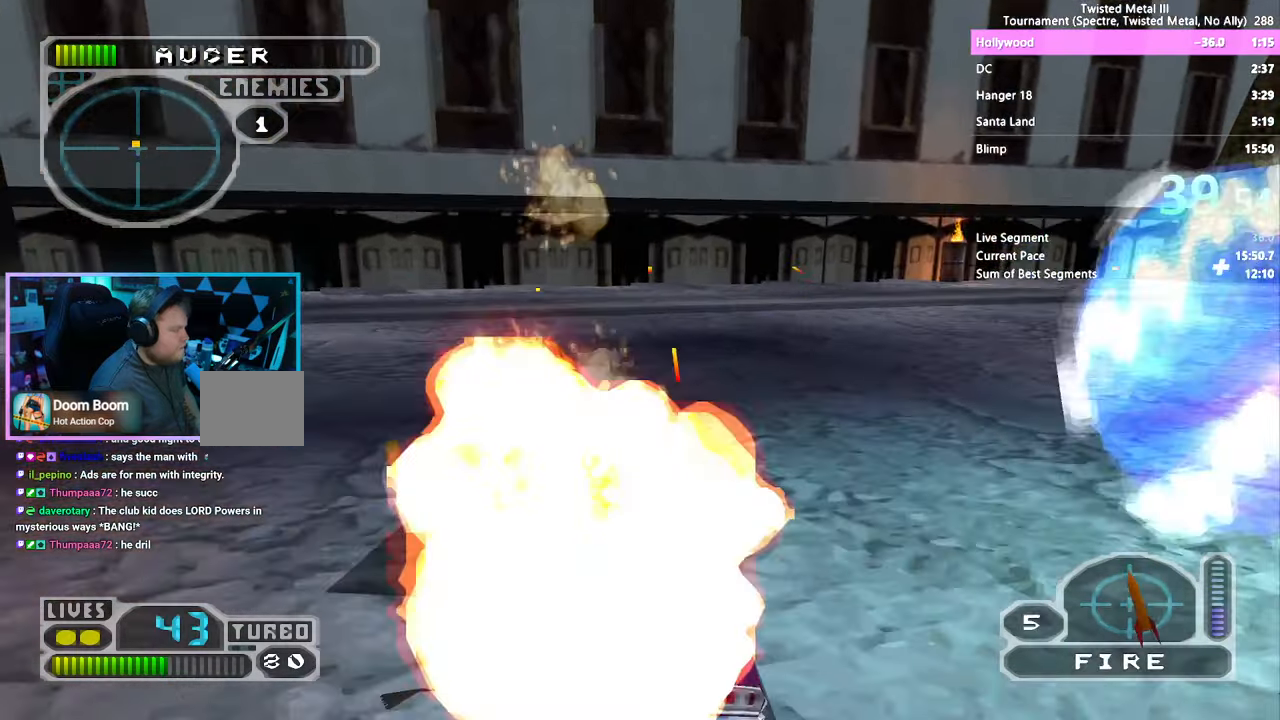
{"dt_ms": 500, "buttons": ["R2"], "left_stick": "center", "right_stick": "center", "events": [[233, "DPAD_LEFT", "down"], [316, "DPAD_LEFT", "up"]]}
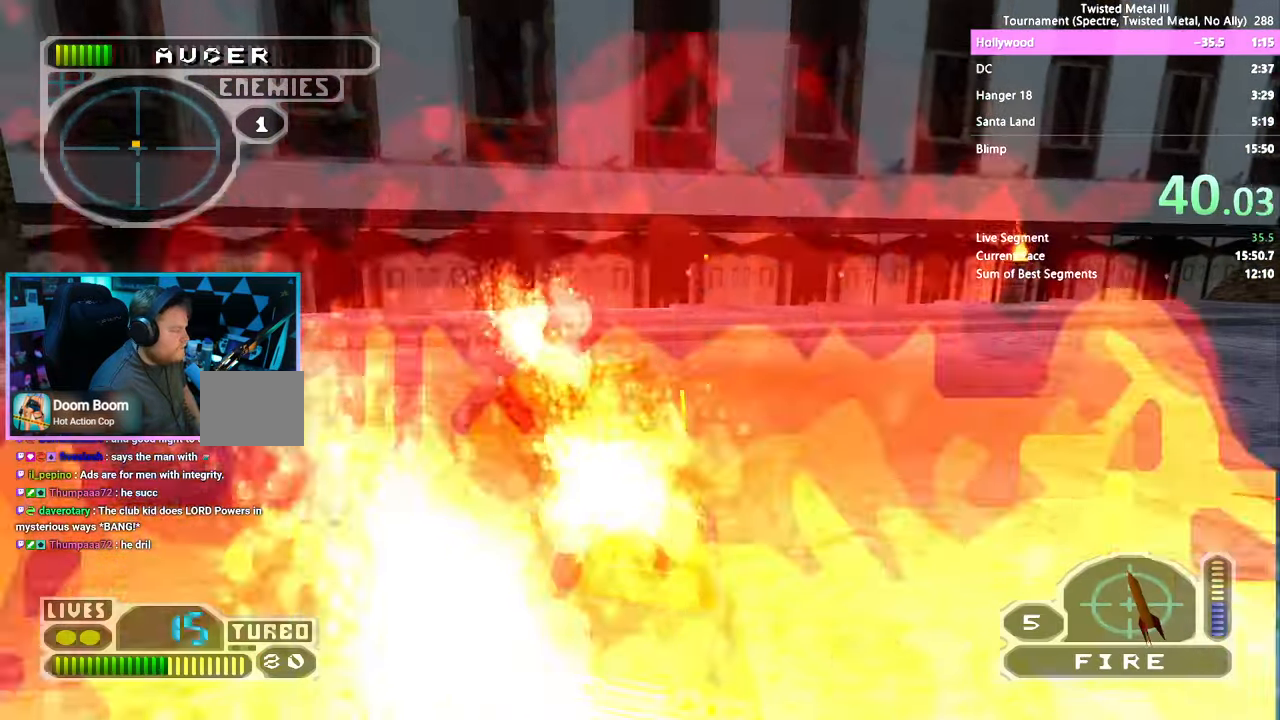
{"dt_ms": 500, "buttons": ["SQUARE", "TRIANGLE", "R2"], "left_stick": "center", "right_stick": "center", "events": [[16, "DPAD_LEFT", "down"], [150, "DPAD_LEFT", "up"], [200, "SQUARE", "down"], [250, "TRIANGLE", "down"], [333, "DPAD_RIGHT", "down"], [483, "DPAD_RIGHT", "up"]]}
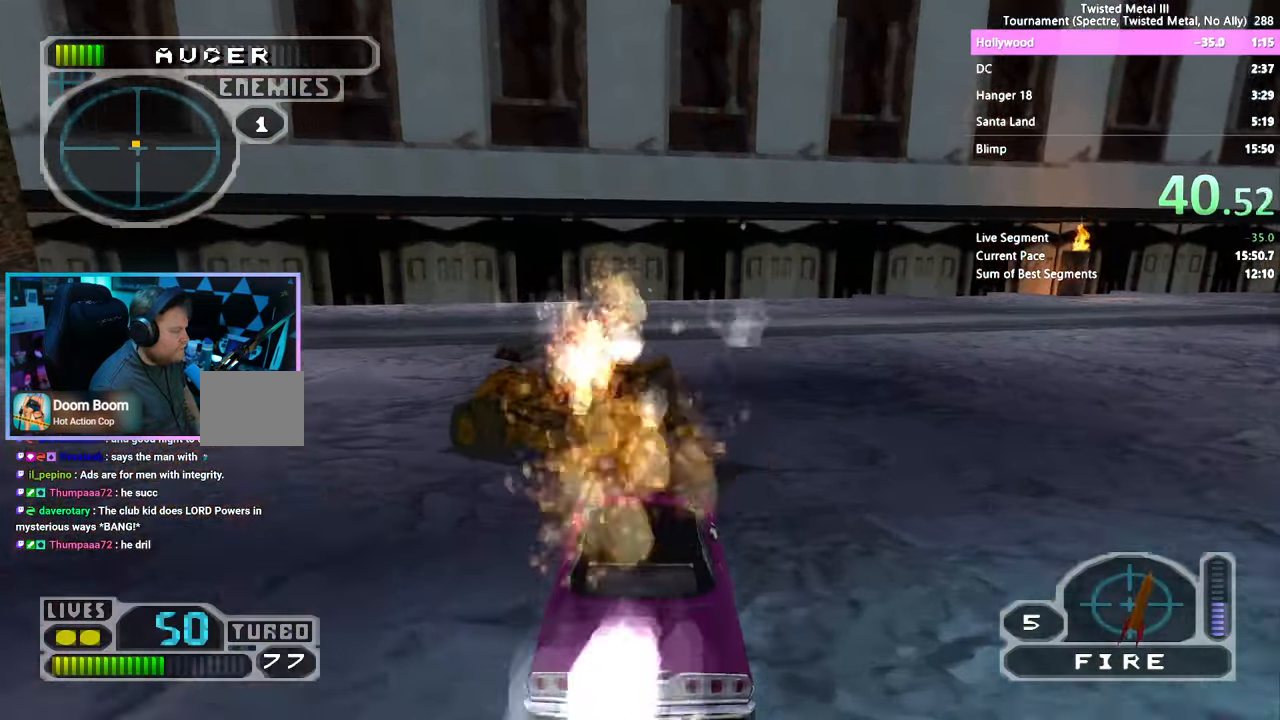
{"dt_ms": 500, "buttons": ["SQUARE", "R2"], "left_stick": "center", "right_stick": "center", "events": [[83, "DPAD_LEFT", "down"], [216, "TRIANGLE", "up"], [250, "L2", "down"], [350, "L2", "up"], [366, "CROSS", "down"], [400, "DPAD_LEFT", "up"], [483, "CROSS", "up"]]}
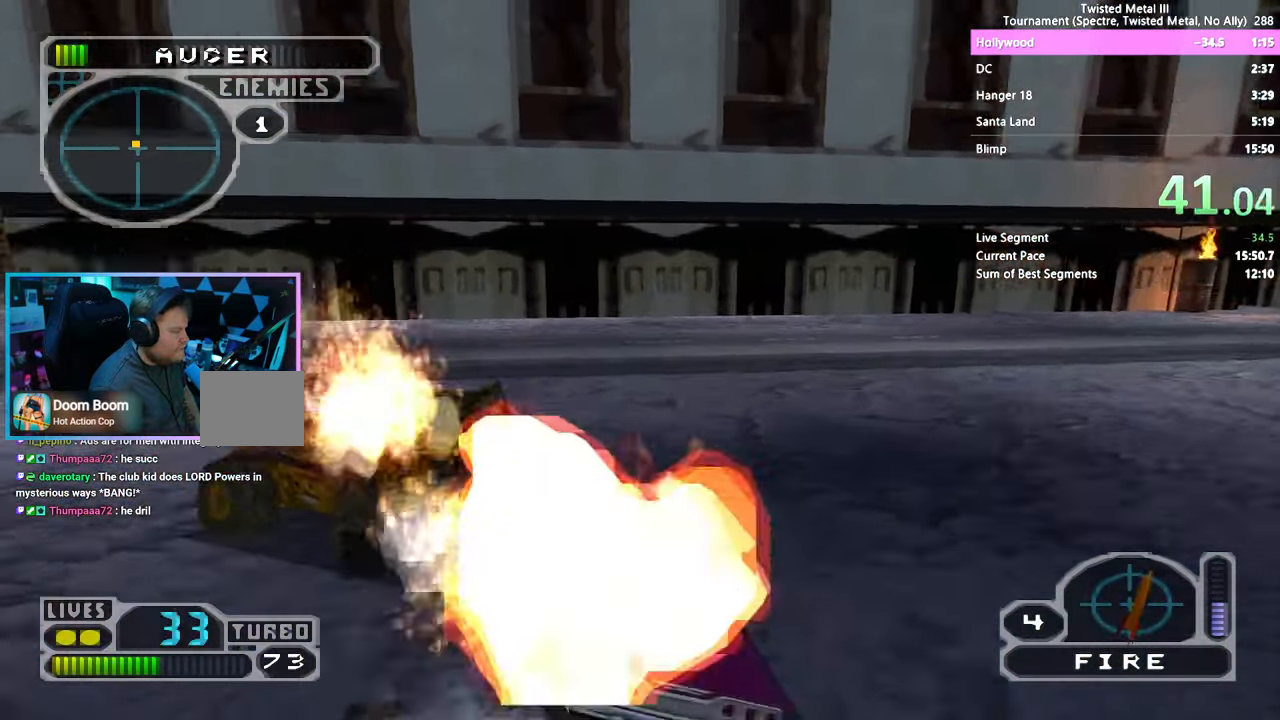
{"dt_ms": 500, "buttons": ["SQUARE", "R2", "DPAD_LEFT"], "left_stick": "center", "right_stick": "center", "events": [[66, "DPAD_LEFT", "down"], [200, "DPAD_LEFT", "up"], [250, "SQUARE", "up"], [466, "DPAD_LEFT", "down"], [500, "SQUARE", "down"]]}
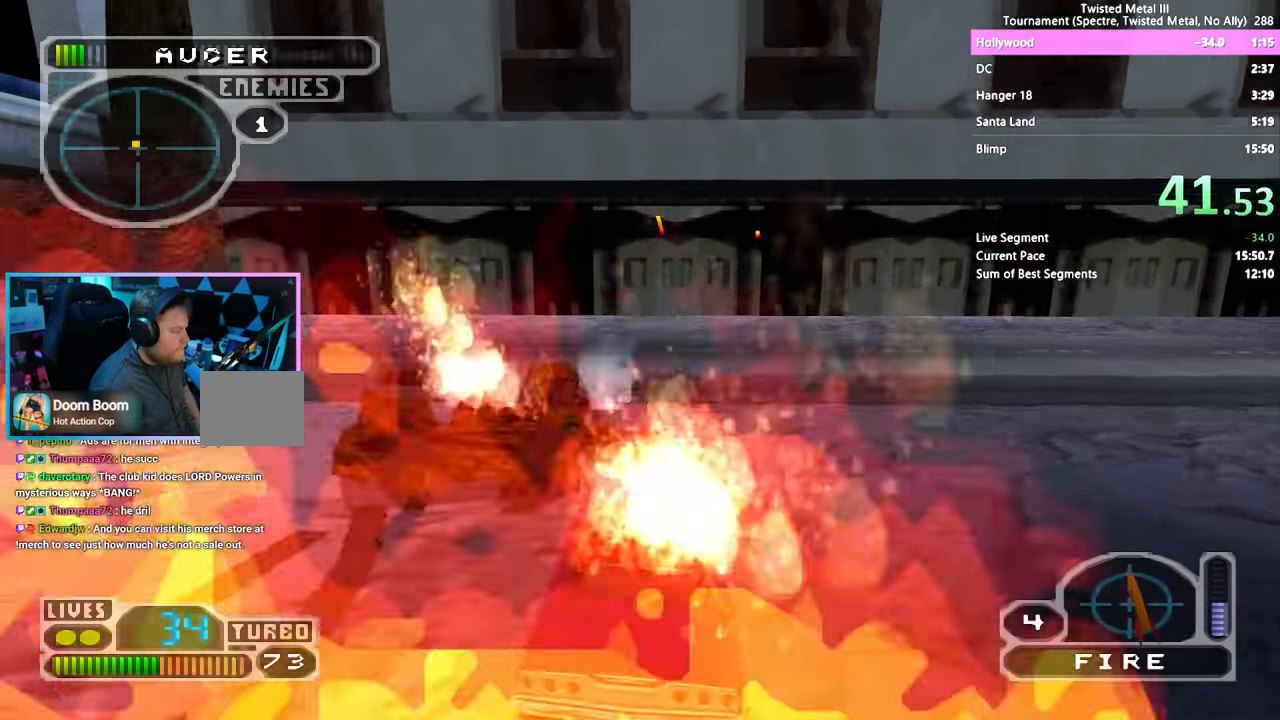
{"dt_ms": 500, "buttons": ["SQUARE", "R2", "DPAD_RIGHT"], "left_stick": "center", "right_stick": "center", "events": [[150, "DPAD_LEFT", "up"], [150, "L2", "down"], [216, "SQUARE", "up"], [250, "L2", "up"], [266, "DPAD_RIGHT", "down"], [300, "L2", "down"], [333, "SQUARE", "down"], [400, "L2", "up"]]}
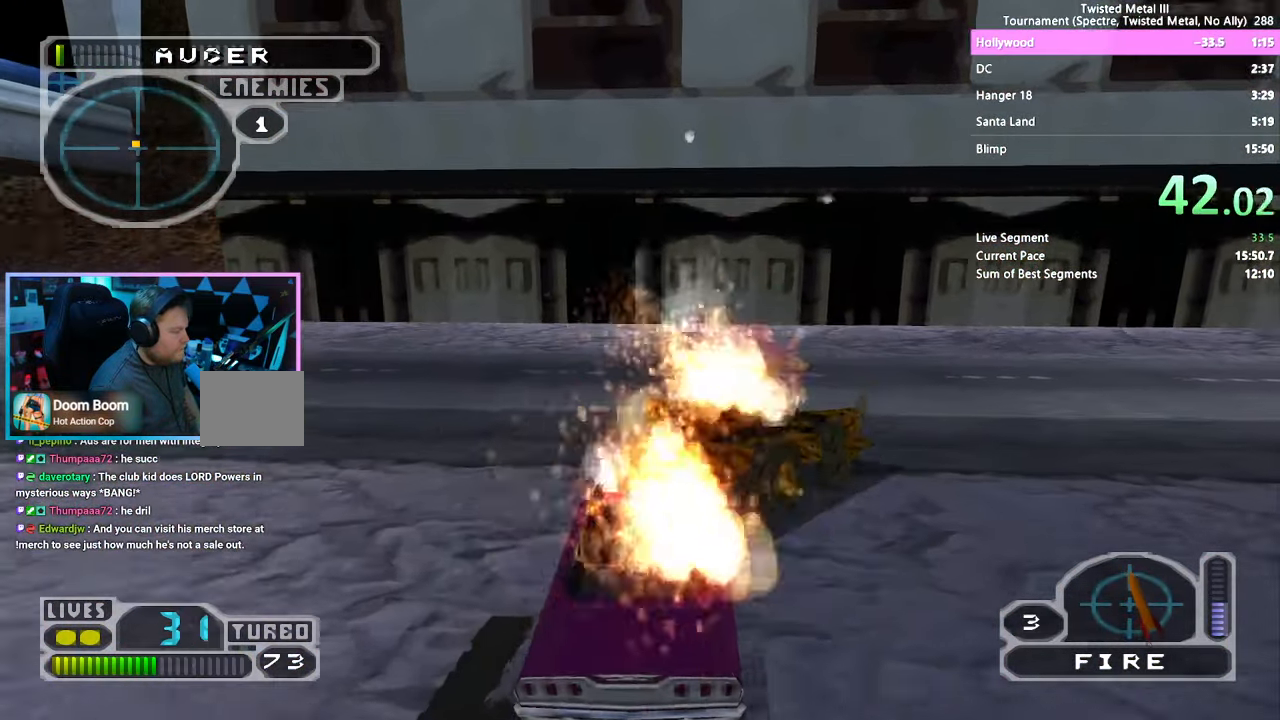
{"dt_ms": 500, "buttons": ["SQUARE", "TRIANGLE", "R2"], "left_stick": "center", "right_stick": "center", "events": [[83, "DPAD_RIGHT", "up"], [150, "L2", "down"], [216, "TRIANGLE", "down"], [266, "L2", "up"]]}
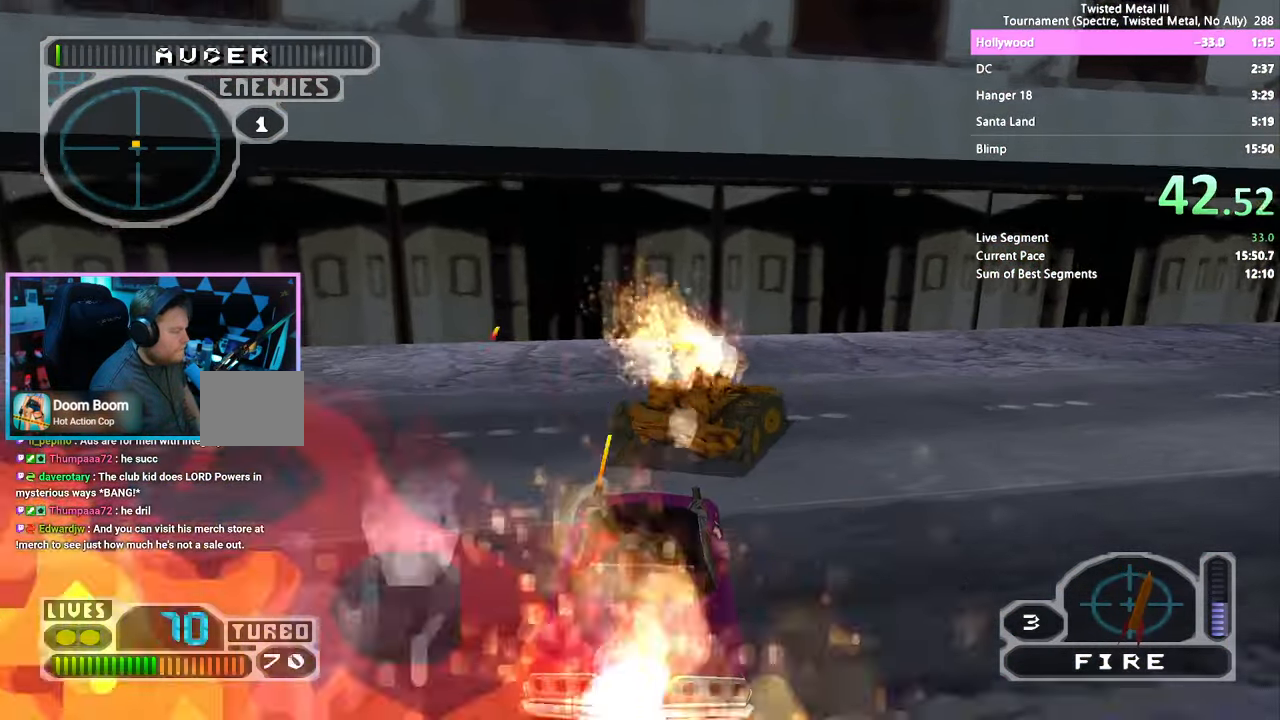
{"dt_ms": 500, "buttons": ["CROSS", "SQUARE", "R2", "DPAD_RIGHT"], "left_stick": "center", "right_stick": "center", "events": [[83, "DPAD_RIGHT", "down"], [200, "CROSS", "down"], [233, "TRIANGLE", "up"]]}